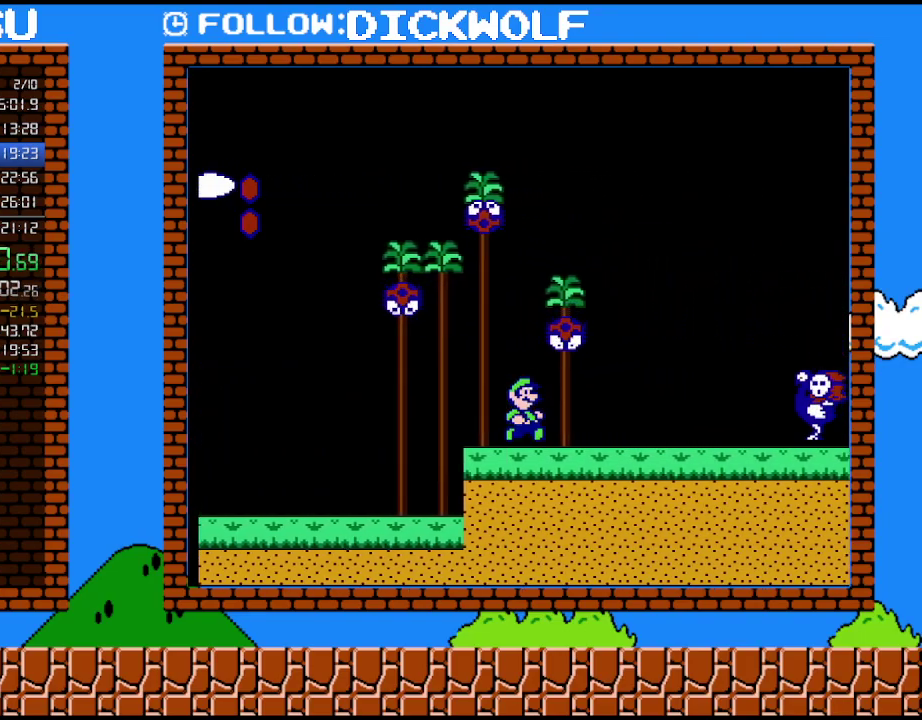
Gameplay with a controller (Nintendo layout); each line is a JSON object with the inputs held at the frame after it. "events" lists button and stick changes between this image and that frame as [ms after this image, input, new state], when the widget could be followed in between. Not read: L3 R3.
{"buttons": ["B", "DPAD_RIGHT"], "events": [[267, "DPAD_DOWN", "down"], [267, "DPAD_RIGHT", "up"], [300, "A", "down"], [400, "A", "up"], [400, "DPAD_DOWN", "up"], [400, "DPAD_RIGHT", "down"]]}
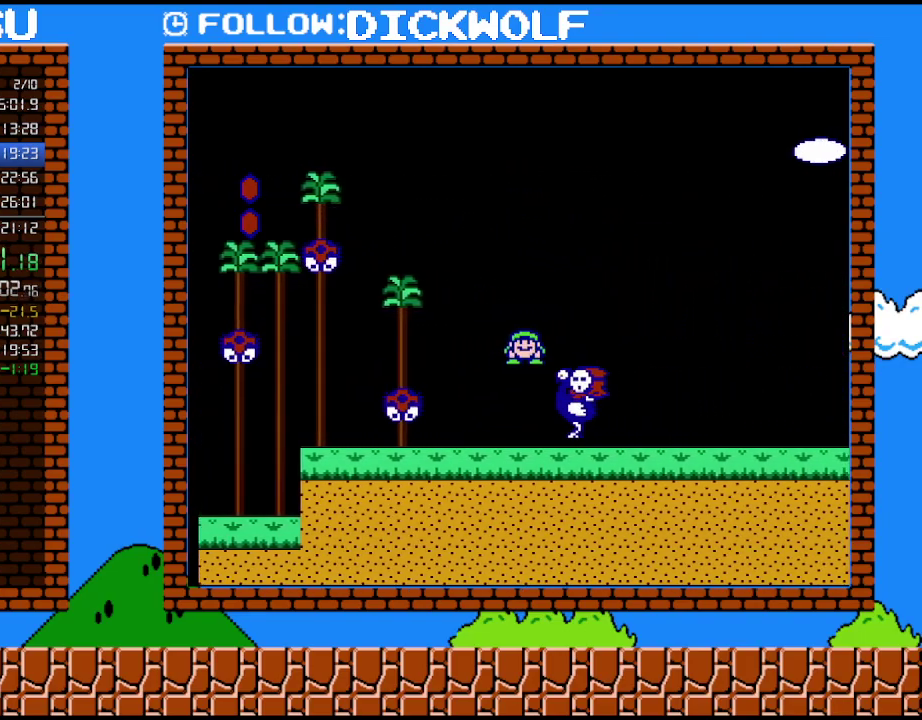
{"buttons": ["B", "DPAD_RIGHT"], "events": []}
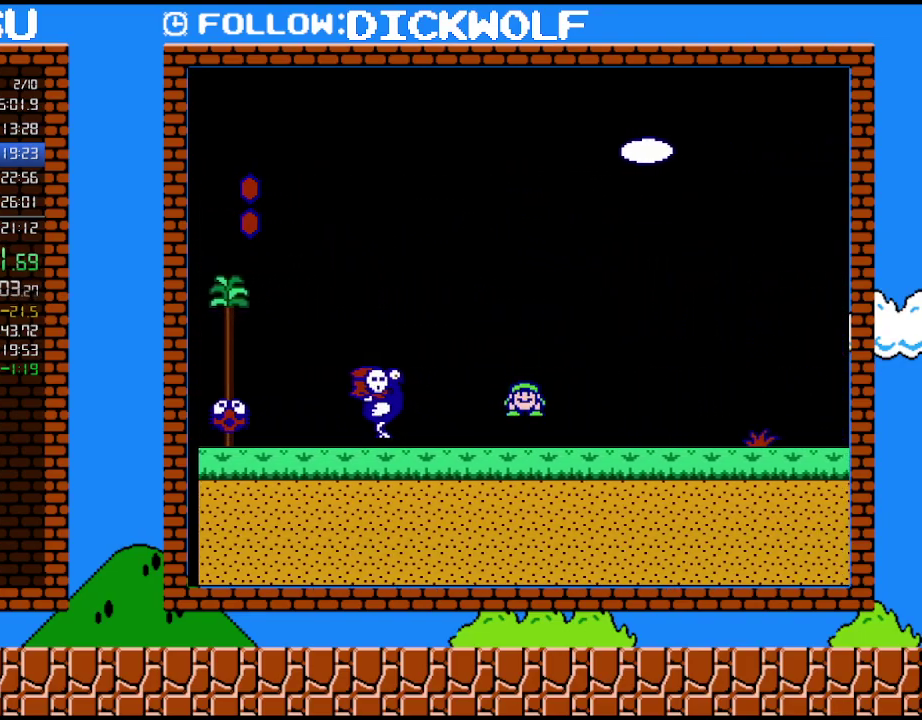
{"buttons": ["B", "DPAD_RIGHT"], "events": []}
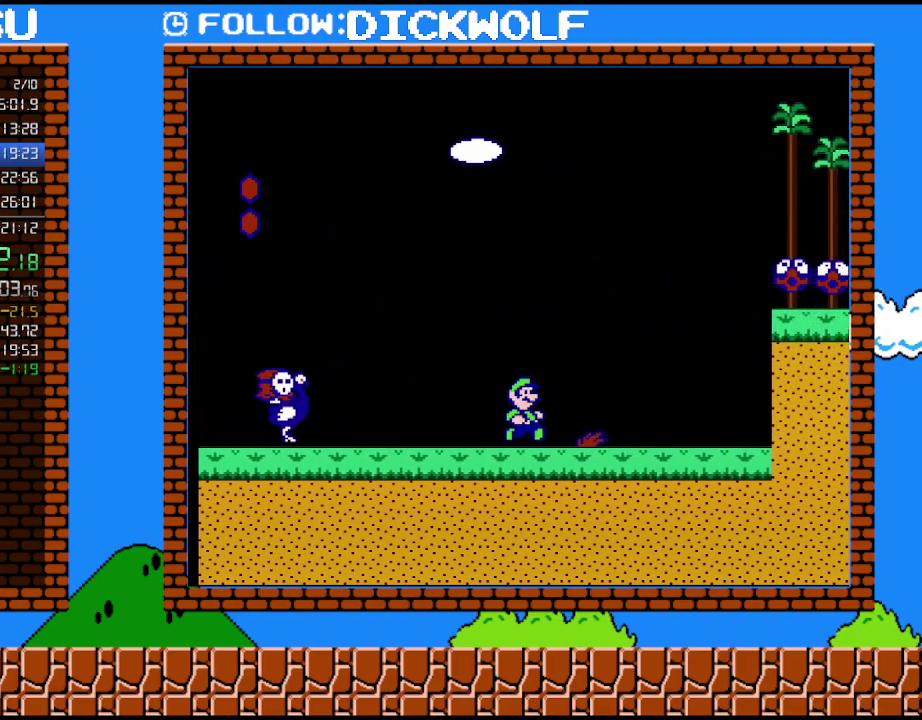
{"buttons": ["A", "B", "DPAD_RIGHT"], "events": [[117, "DPAD_DOWN", "down"], [167, "A", "down"], [350, "DPAD_DOWN", "up"]]}
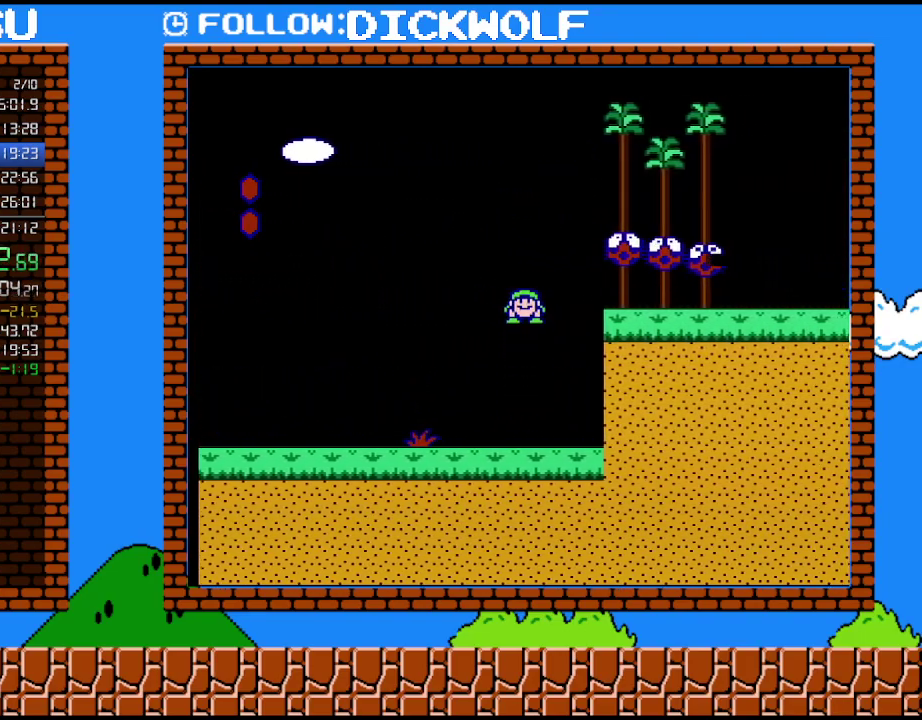
{"buttons": ["A", "B", "DPAD_RIGHT"], "events": []}
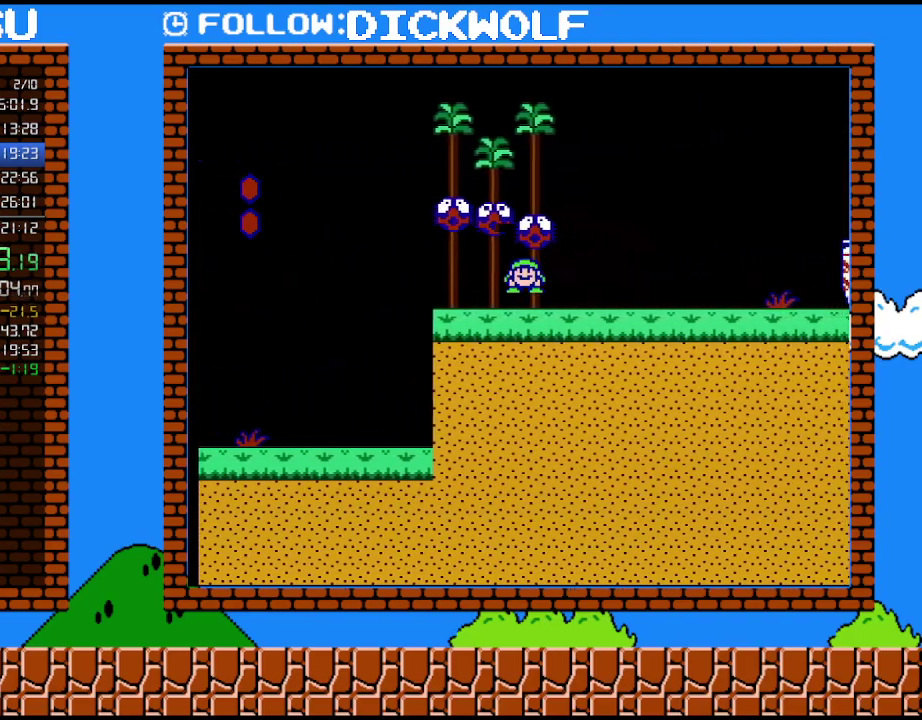
{"buttons": ["A", "B", "DPAD_RIGHT"], "events": [[200, "A", "up"], [333, "A", "down"]]}
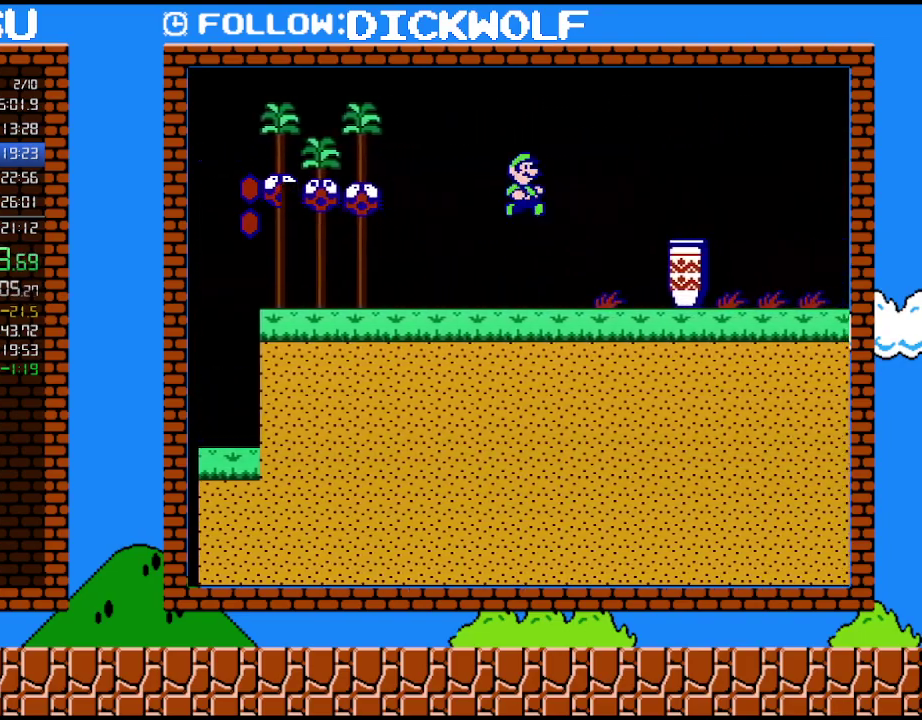
{"buttons": ["A", "B", "DPAD_RIGHT"], "events": []}
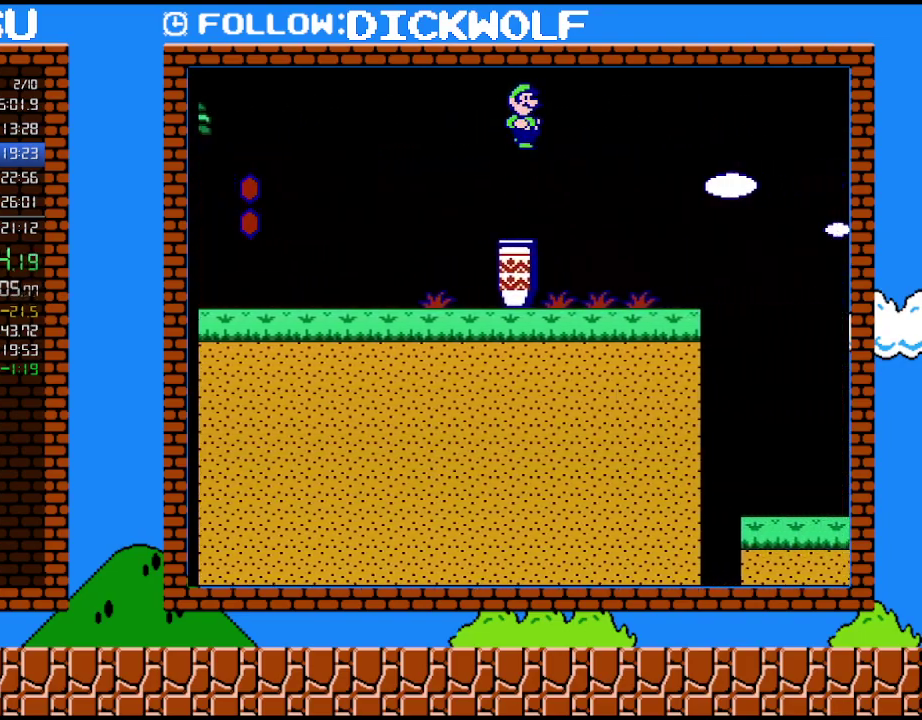
{"buttons": ["B", "DPAD_RIGHT"], "events": [[167, "A", "up"]]}
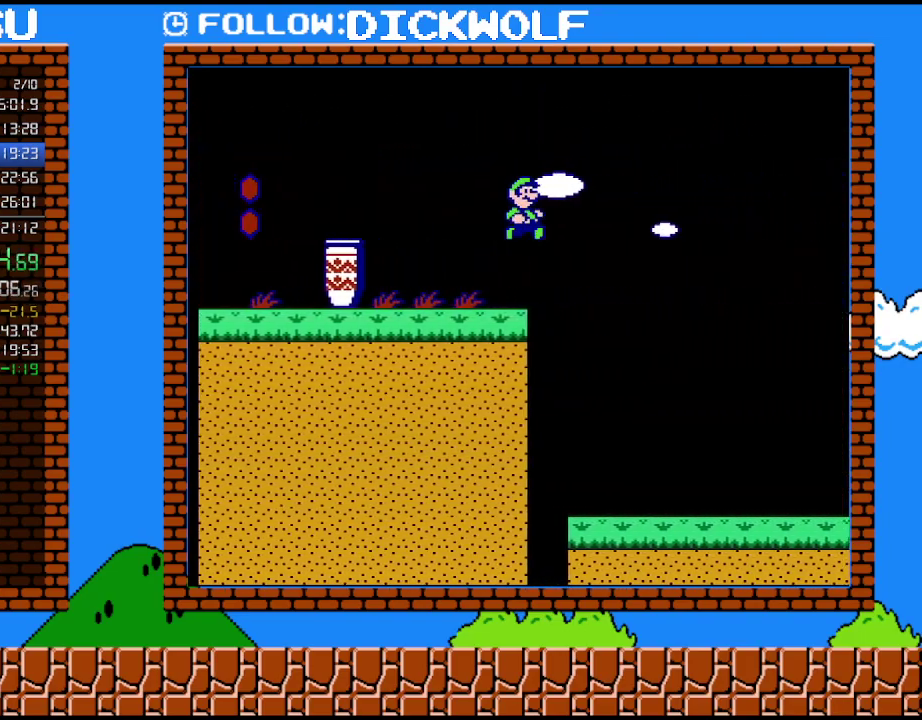
{"buttons": ["B", "DPAD_RIGHT"], "events": []}
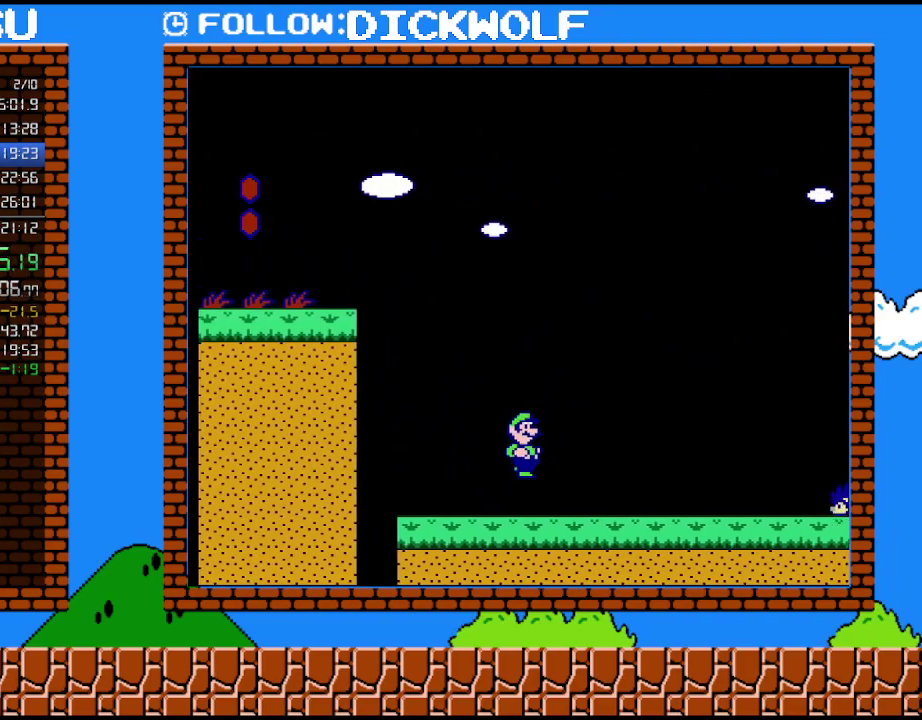
{"buttons": ["A", "B", "DPAD_RIGHT"], "events": [[233, "A", "down"]]}
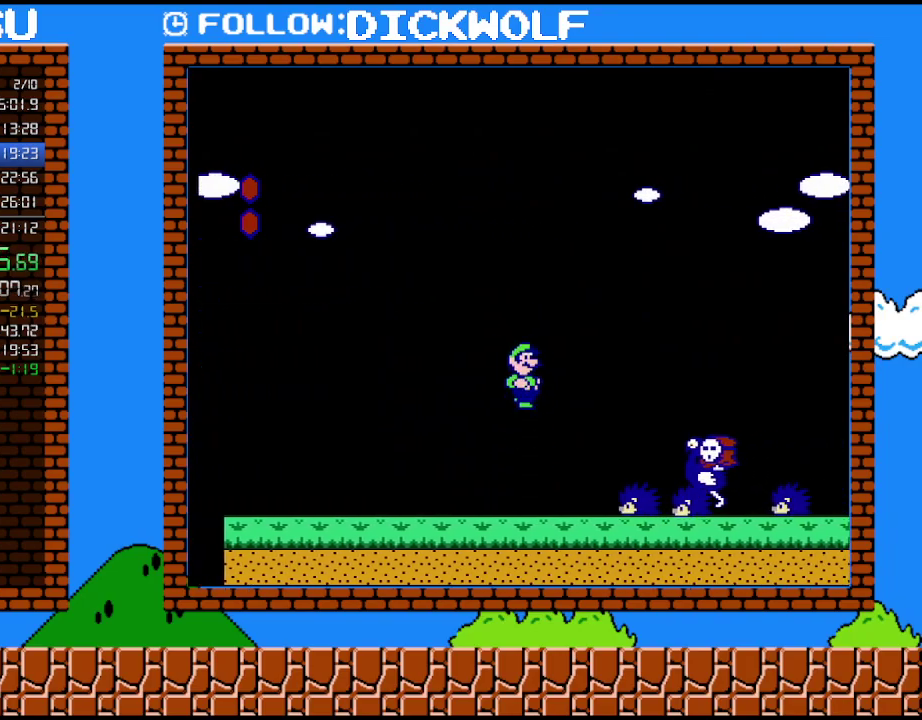
{"buttons": ["B", "DPAD_RIGHT"], "events": [[267, "A", "up"]]}
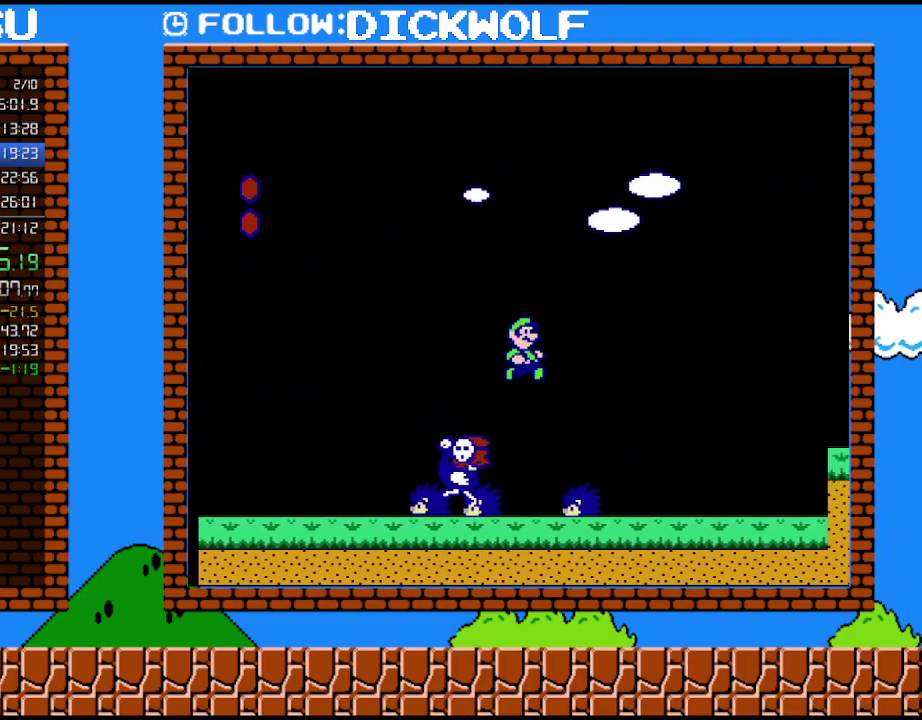
{"buttons": ["B", "DPAD_RIGHT"], "events": []}
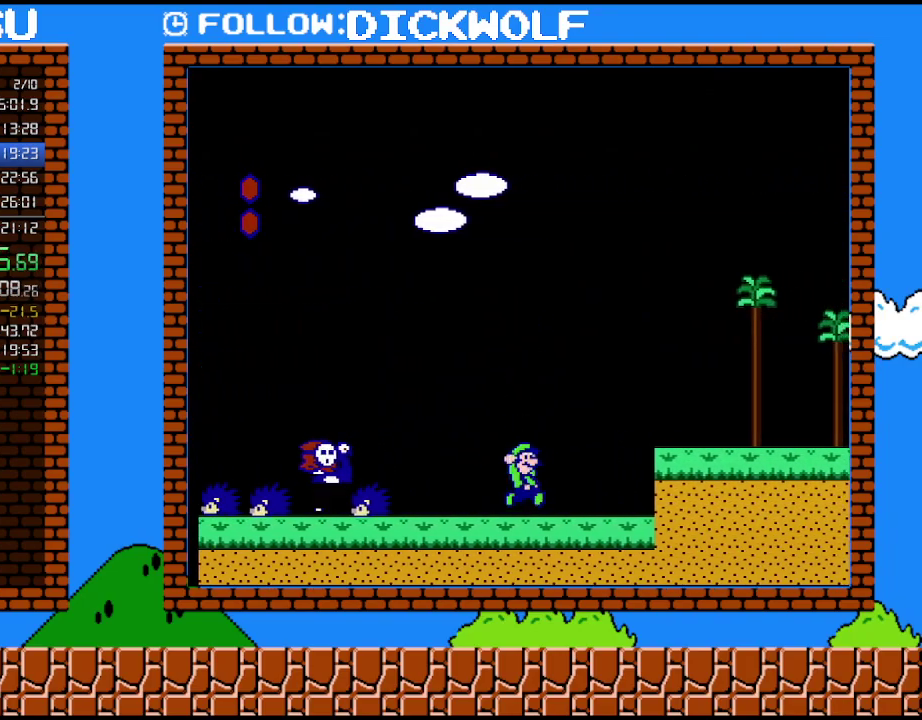
{"buttons": ["B", "DPAD_RIGHT"], "events": []}
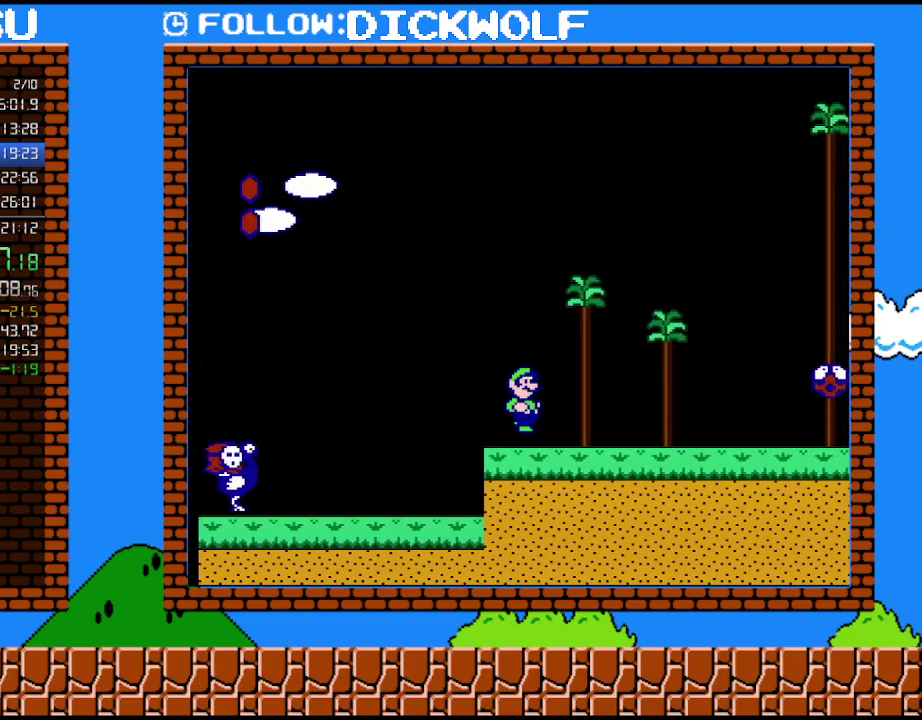
{"buttons": ["A", "B", "DPAD_RIGHT"], "events": [[300, "A", "down"]]}
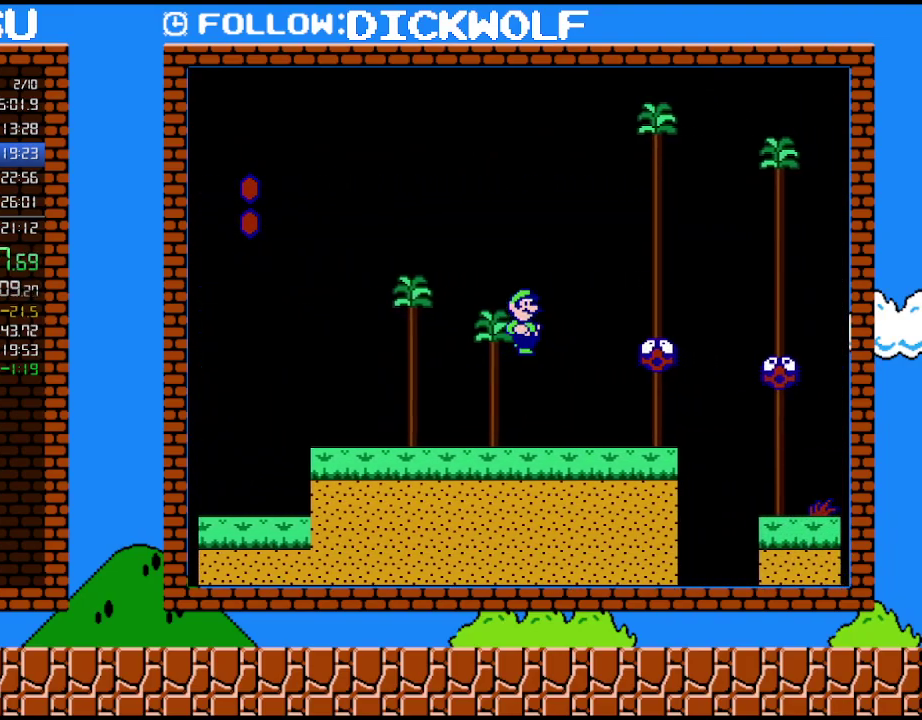
{"buttons": ["A", "B", "DPAD_RIGHT"], "events": [[83, "A", "up"], [483, "A", "down"]]}
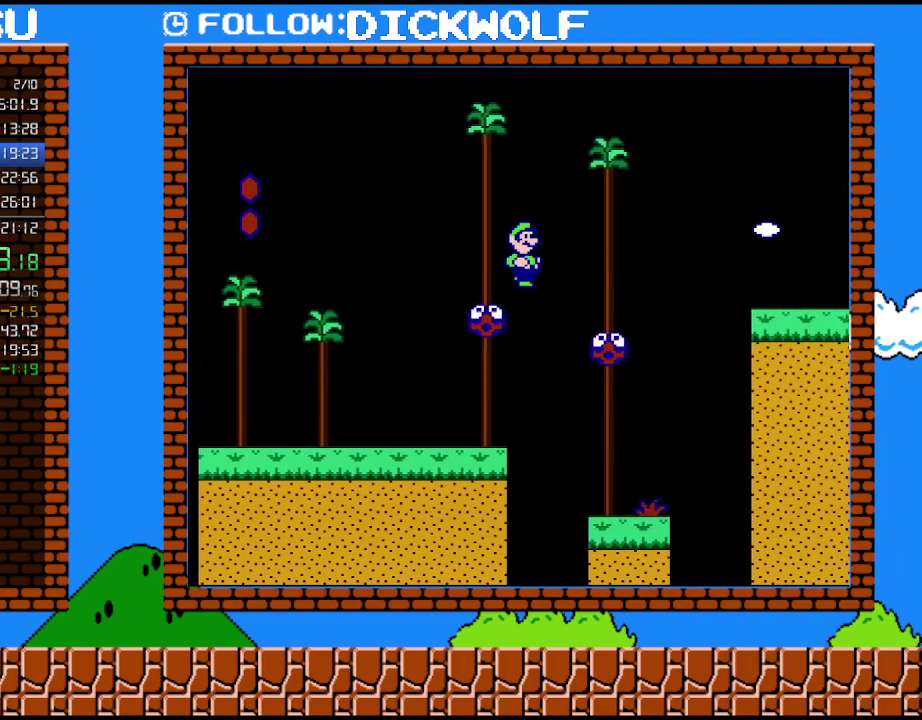
{"buttons": ["B", "DPAD_RIGHT"], "events": [[100, "A", "up"]]}
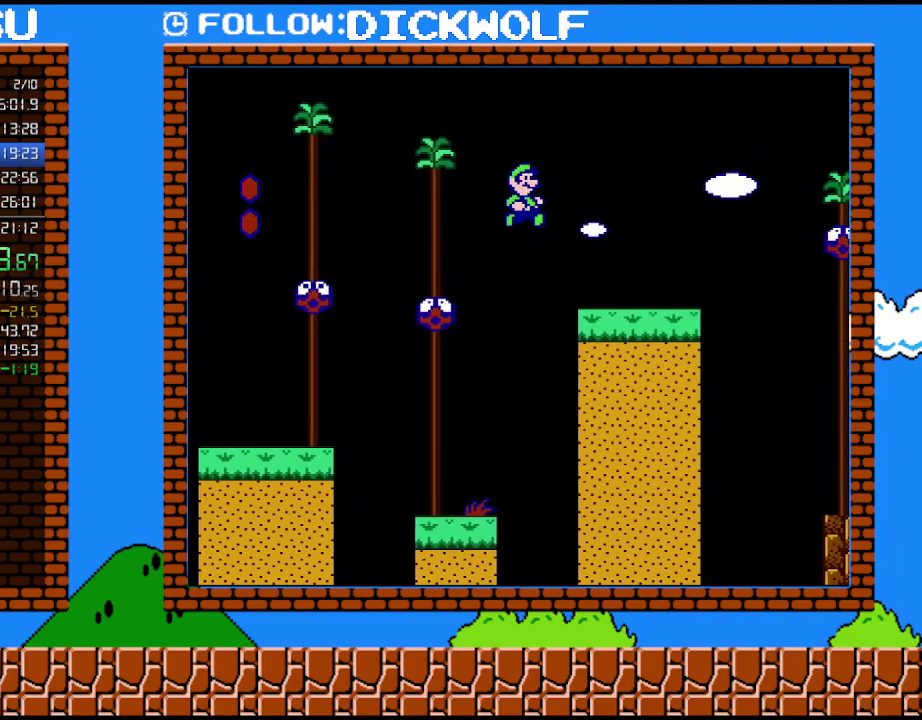
{"buttons": ["A", "B", "DPAD_RIGHT"], "events": [[417, "A", "down"]]}
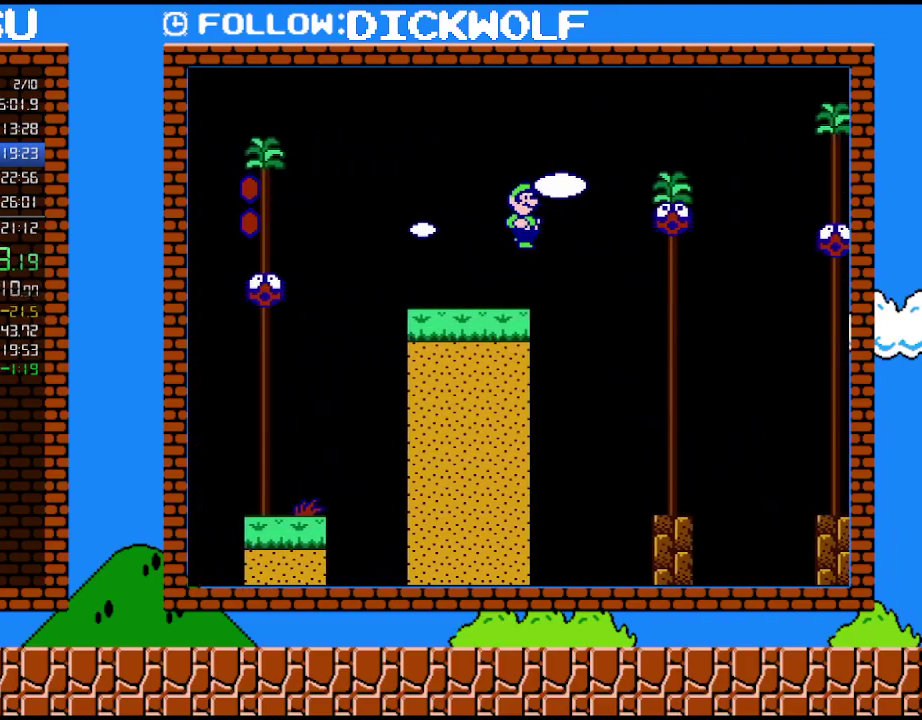
{"buttons": ["A", "B", "DPAD_RIGHT"], "events": []}
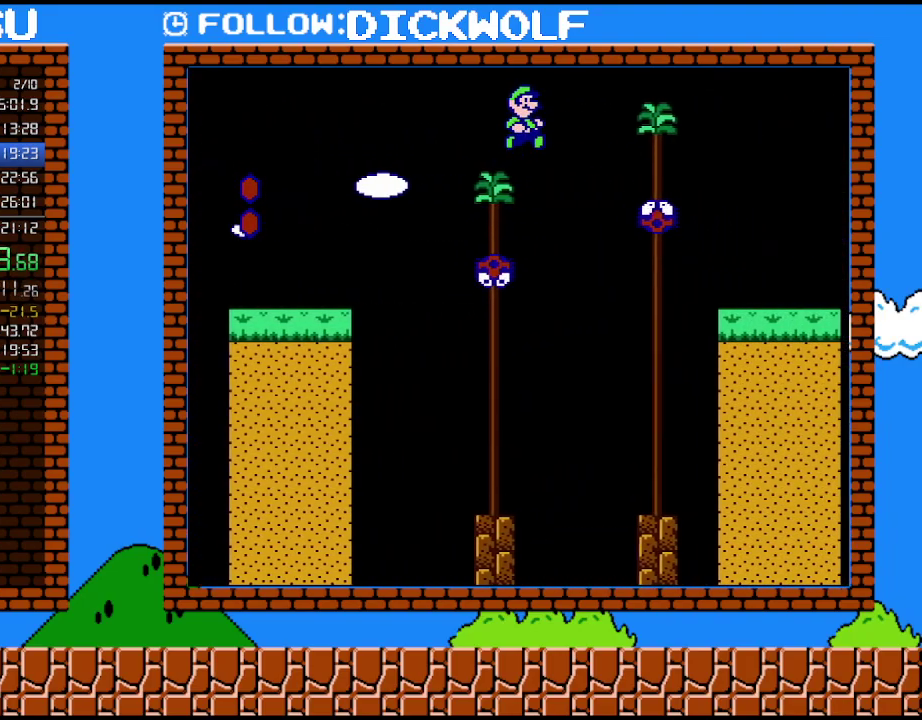
{"buttons": ["B", "DPAD_RIGHT"], "events": [[117, "A", "up"]]}
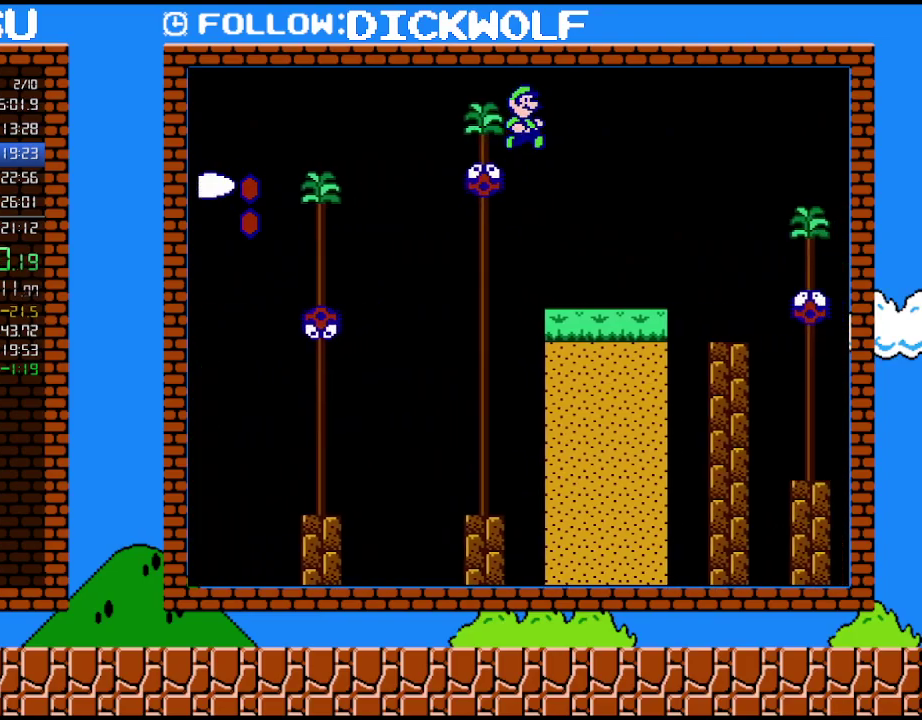
{"buttons": ["A", "B", "DPAD_RIGHT"], "events": [[17, "A", "down"]]}
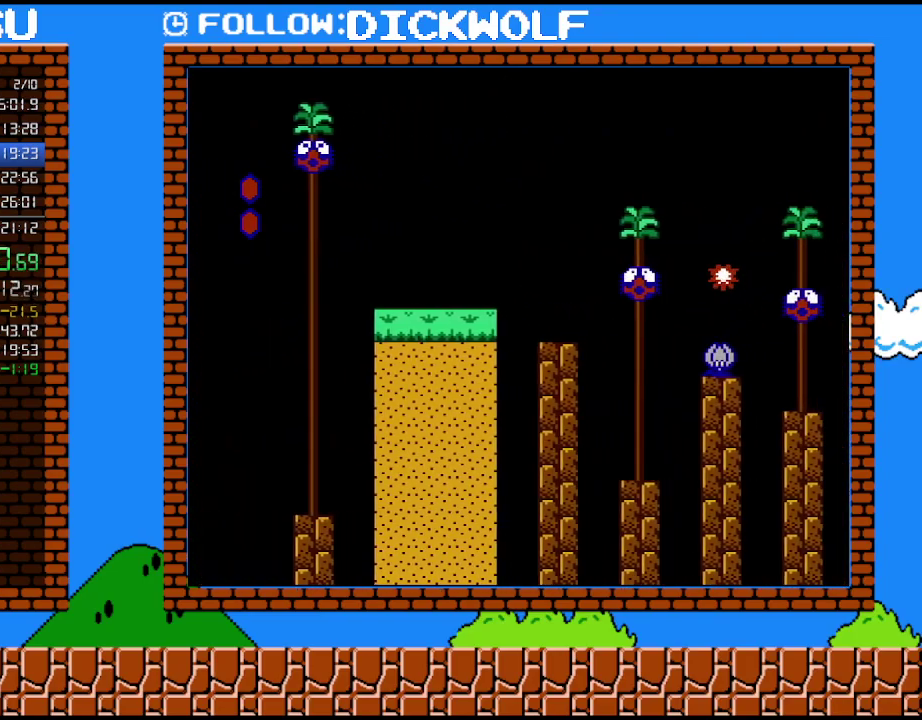
{"buttons": ["A", "B", "DPAD_RIGHT"], "events": []}
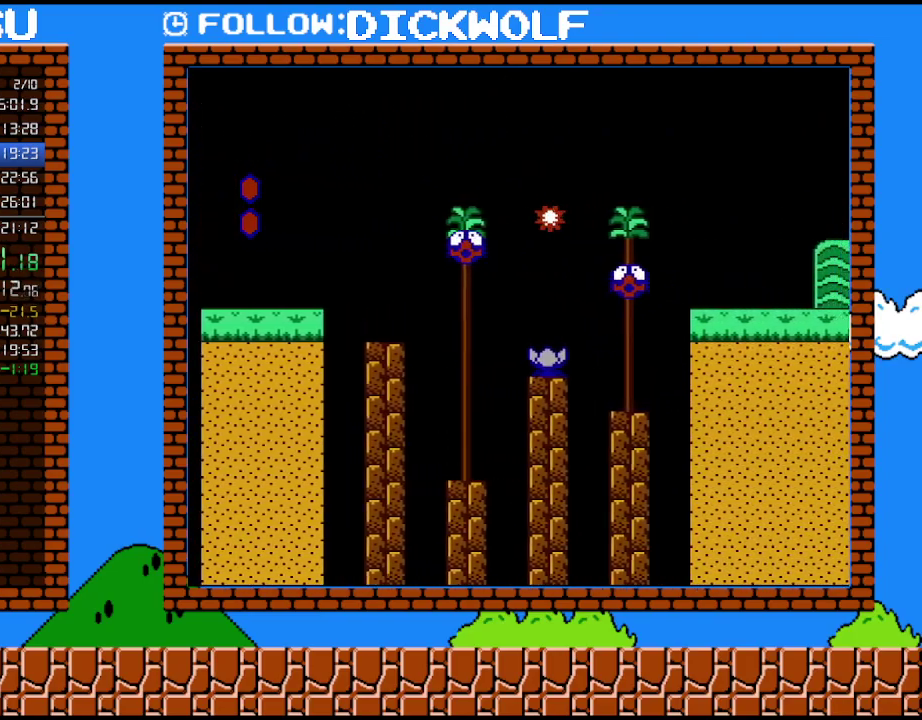
{"buttons": ["B", "DPAD_RIGHT"], "events": [[383, "A", "up"]]}
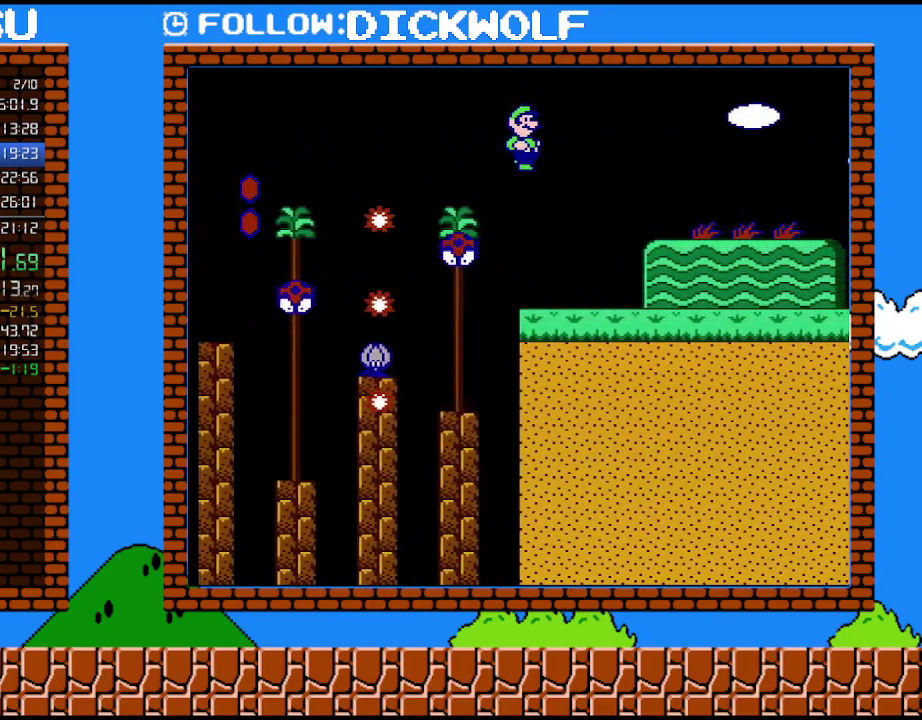
{"buttons": ["A", "B", "DPAD_RIGHT"], "events": [[483, "A", "down"]]}
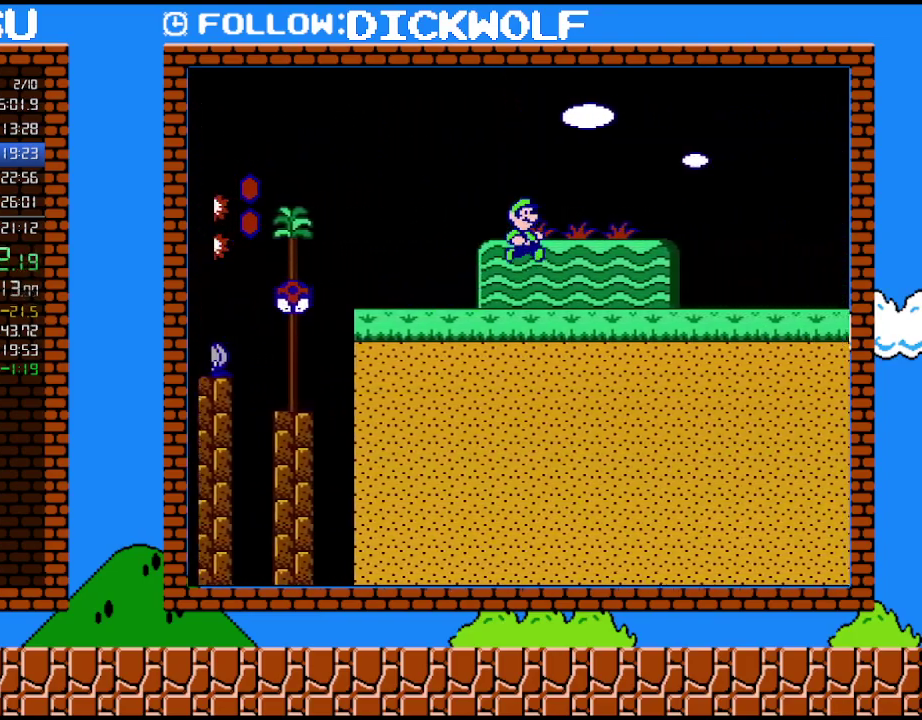
{"buttons": ["A", "B", "DPAD_RIGHT"], "events": []}
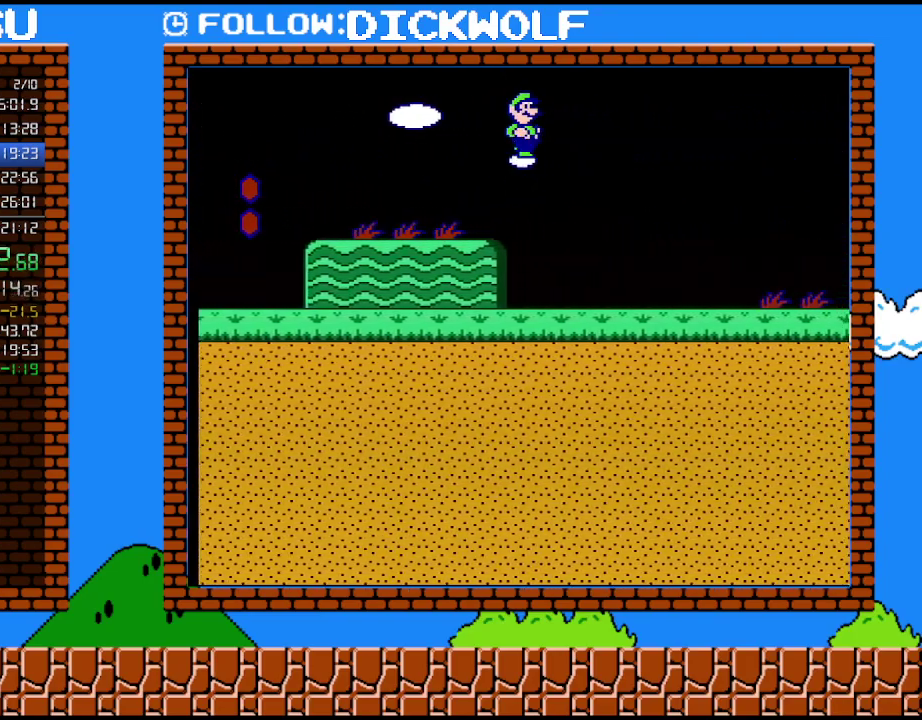
{"buttons": ["B", "DPAD_RIGHT"], "events": [[483, "A", "up"]]}
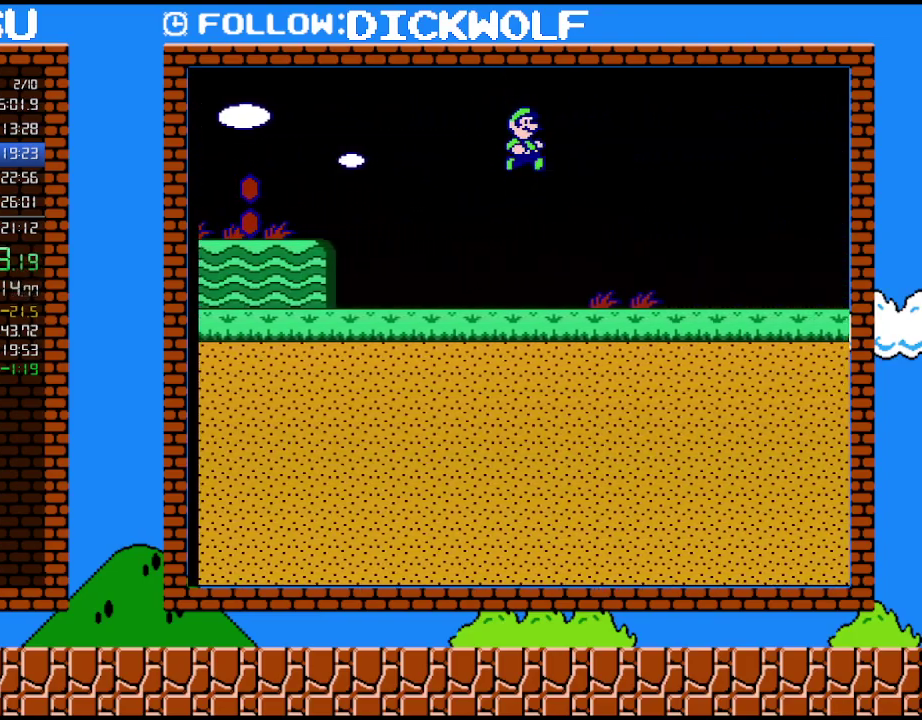
{"buttons": ["B", "DPAD_RIGHT"], "events": []}
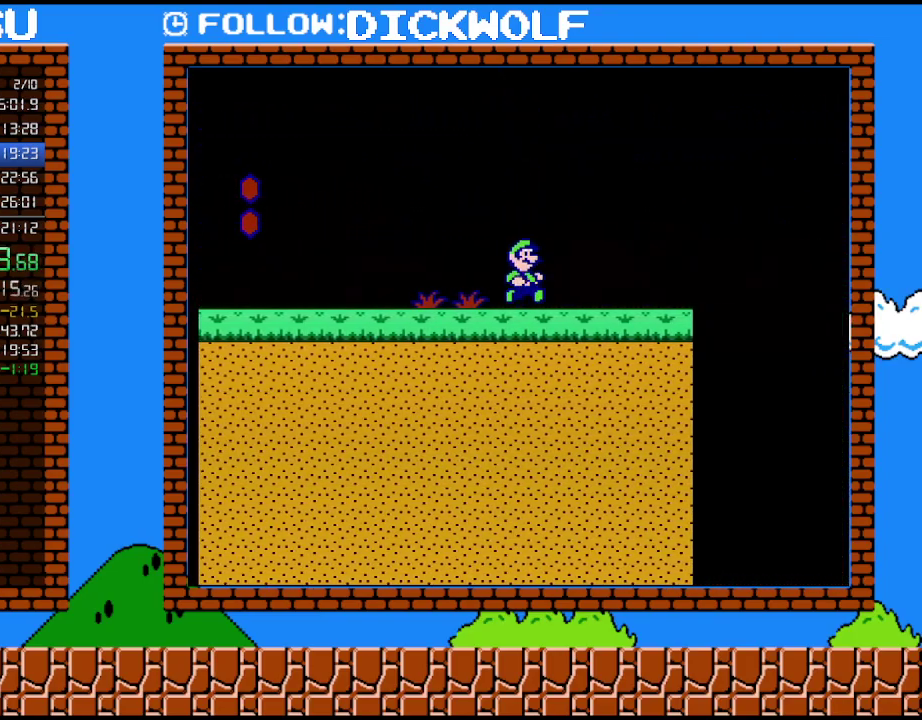
{"buttons": ["B", "DPAD_RIGHT"], "events": []}
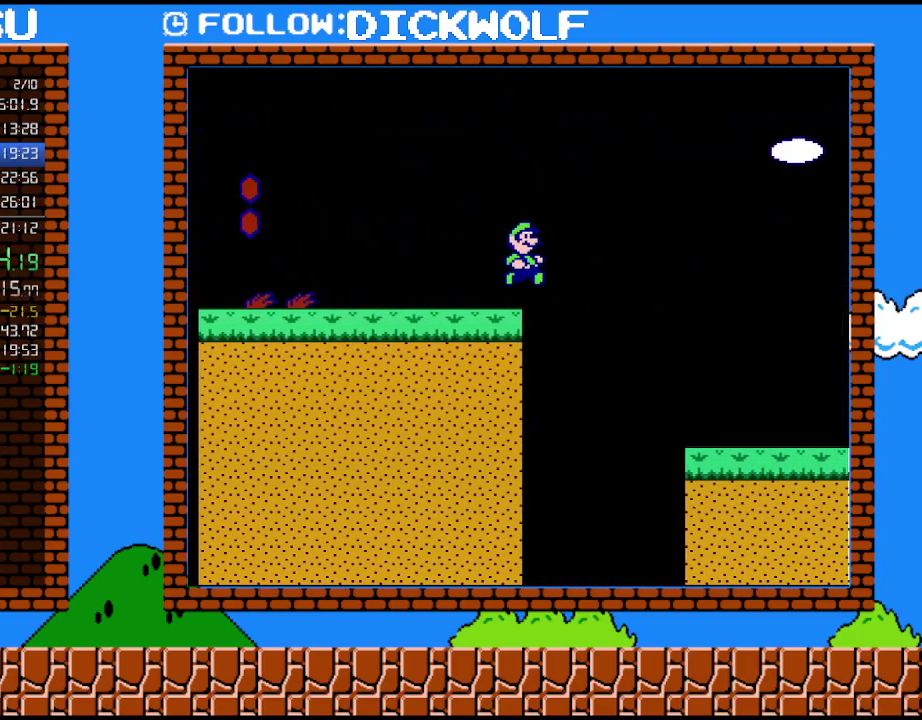
{"buttons": ["A", "B", "DPAD_RIGHT"], "events": [[50, "A", "down"]]}